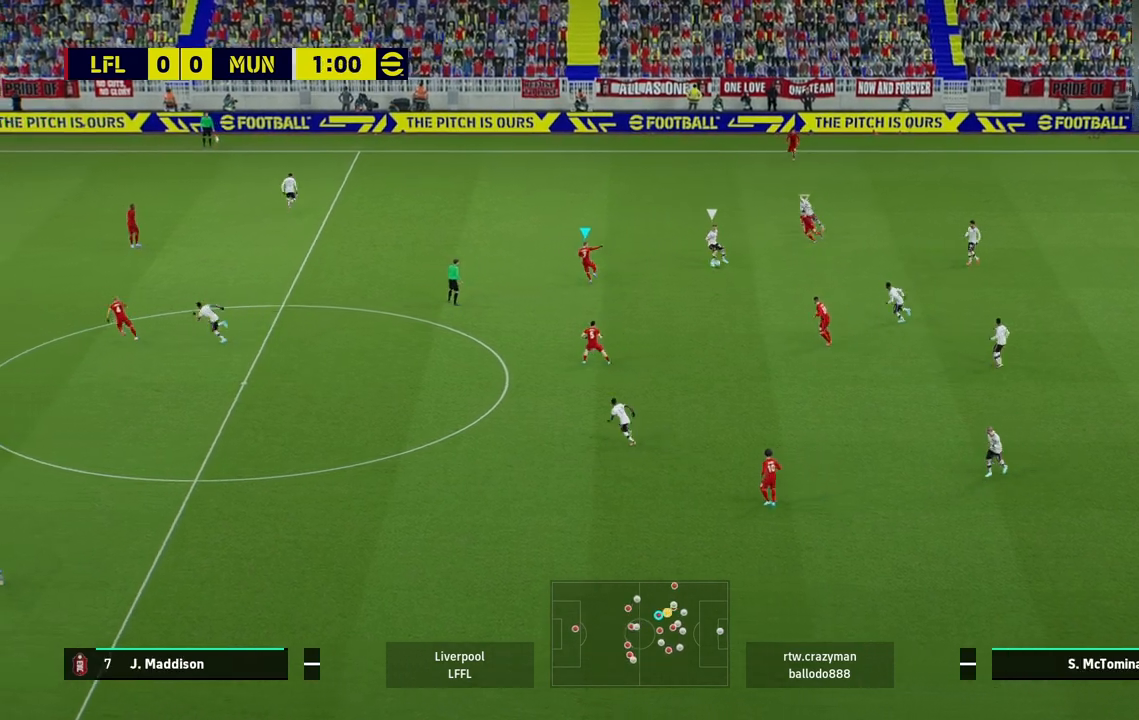
Gameplay with a controller (PlayStation layout); each line is a JSON object with the inputs held at the frame after it (dt_ms = milliseconds from this image to that frame). "events" lists button and stick changes between this image and that frame as [ms after this image, input, new state], when the widget could be followed in between.
{"dt_ms": 500, "buttons": ["R1", "R2"], "left_stick": "up-left", "right_stick": "center", "events": []}
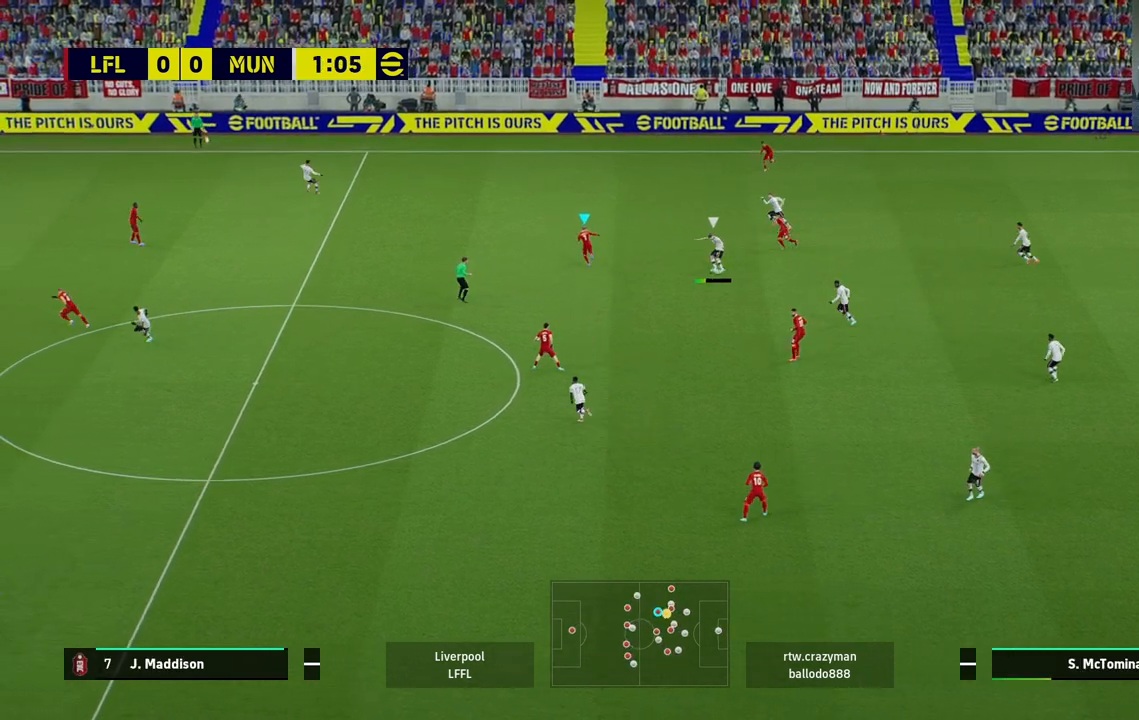
{"dt_ms": 1000, "buttons": [], "left_stick": "down-left", "right_stick": "center"}
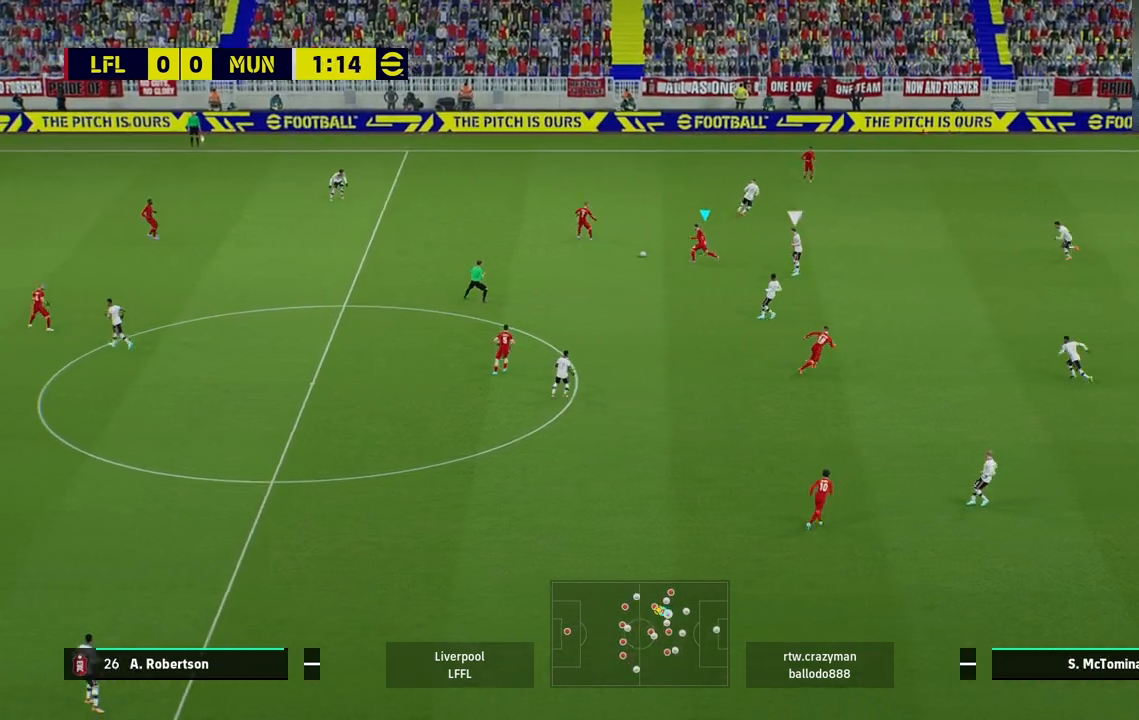
{"dt_ms": 500, "buttons": [], "left_stick": "down-left", "right_stick": "center", "events": [[50, "left_stick", "left"], [233, "left_stick", "down-left"]]}
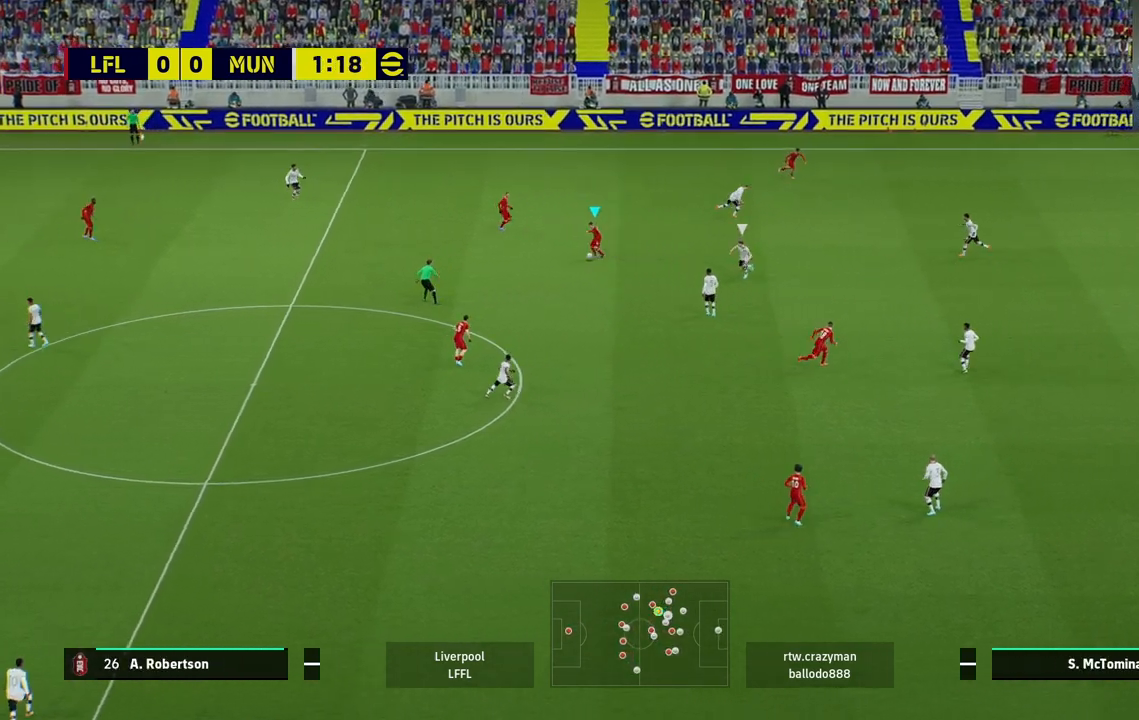
{"dt_ms": 500, "buttons": [], "left_stick": "down-left", "right_stick": "center", "events": []}
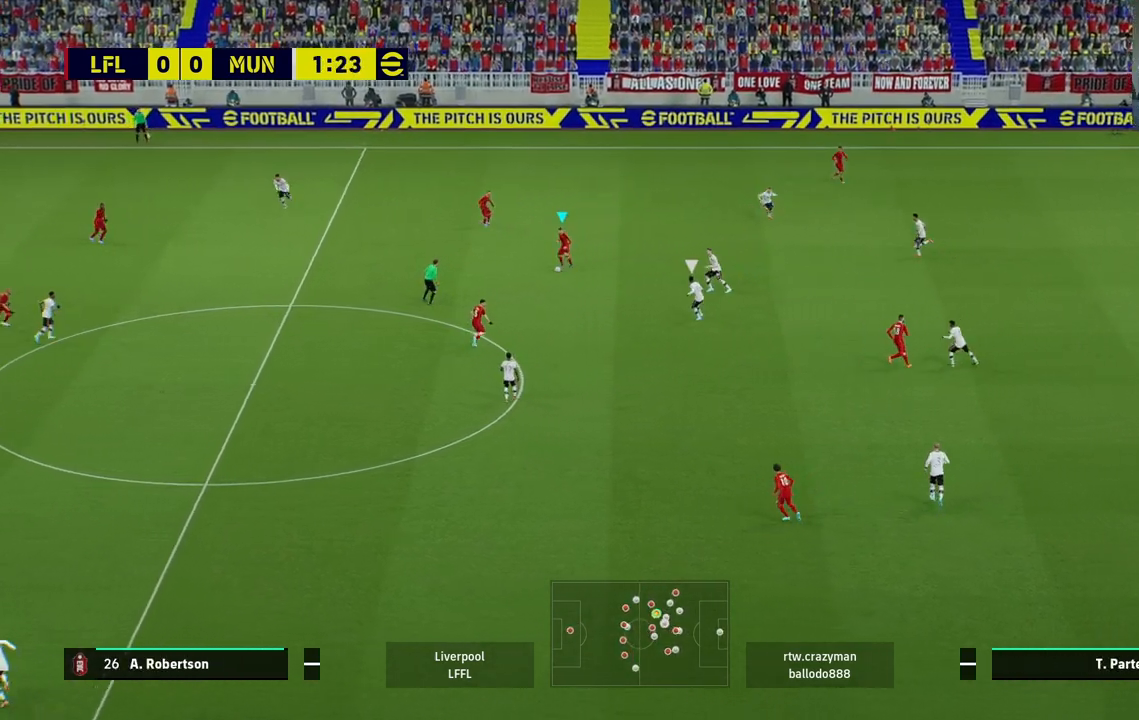
{"dt_ms": 500, "buttons": [], "left_stick": "down-left", "right_stick": "center", "events": []}
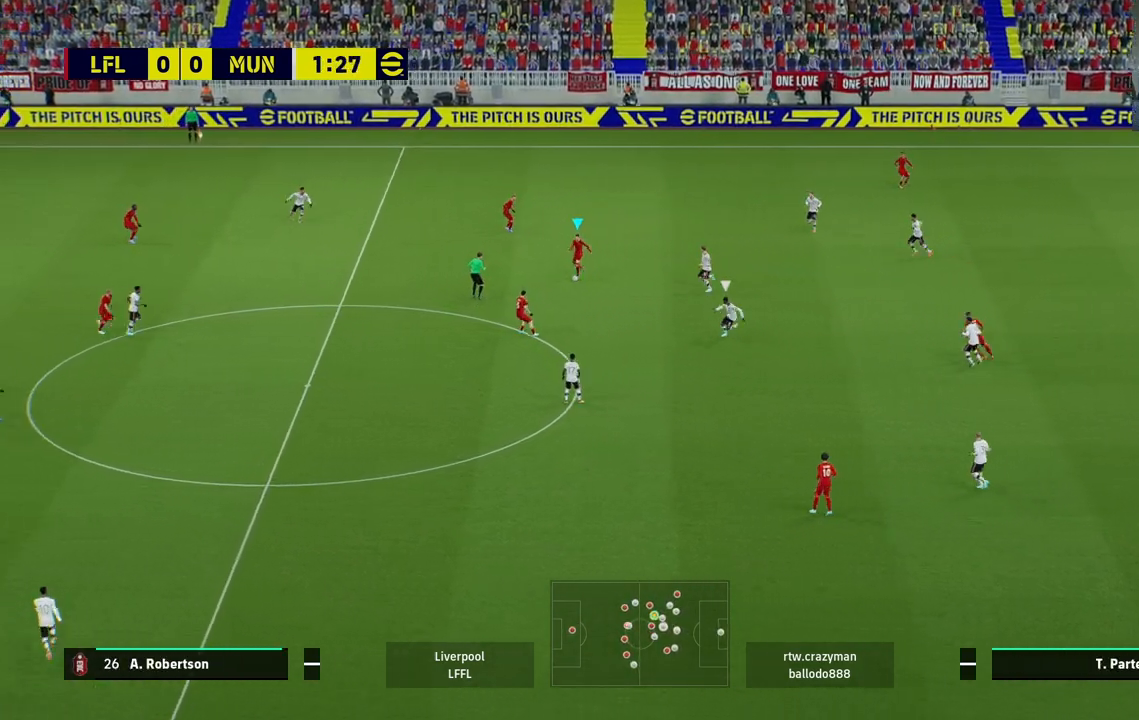
{"dt_ms": 500, "buttons": [], "left_stick": "up-left", "right_stick": "center", "events": [[267, "left_stick", "up-left"]]}
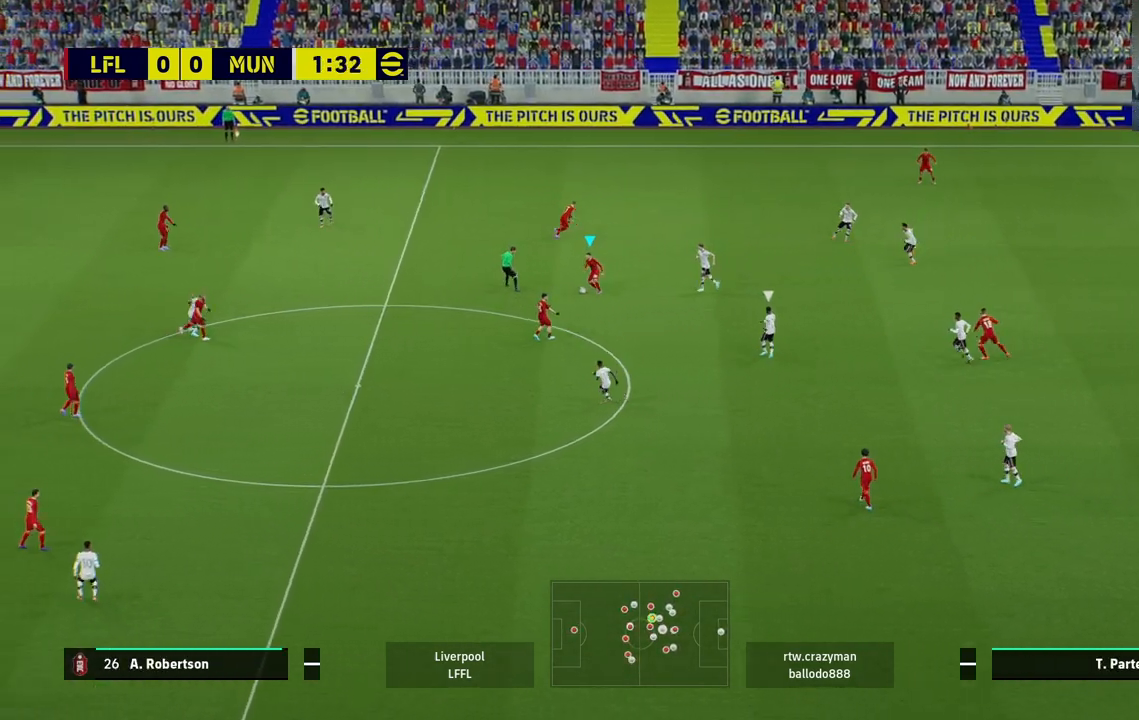
{"dt_ms": 500, "buttons": [], "left_stick": "down-left", "right_stick": "center", "events": [[217, "left_stick", "center"], [500, "left_stick", "down-left"]]}
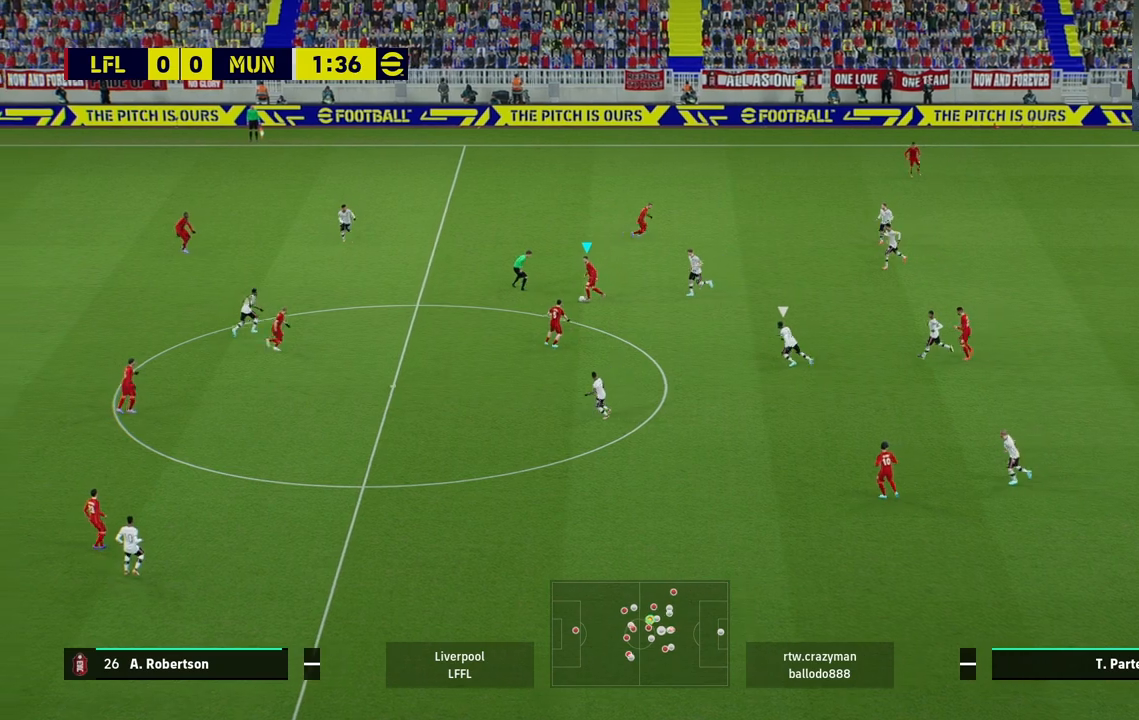
{"dt_ms": 500, "buttons": [], "left_stick": "down", "right_stick": "center", "events": [[133, "CROSS", "down"], [217, "CROSS", "up"], [283, "left_stick", "down"]]}
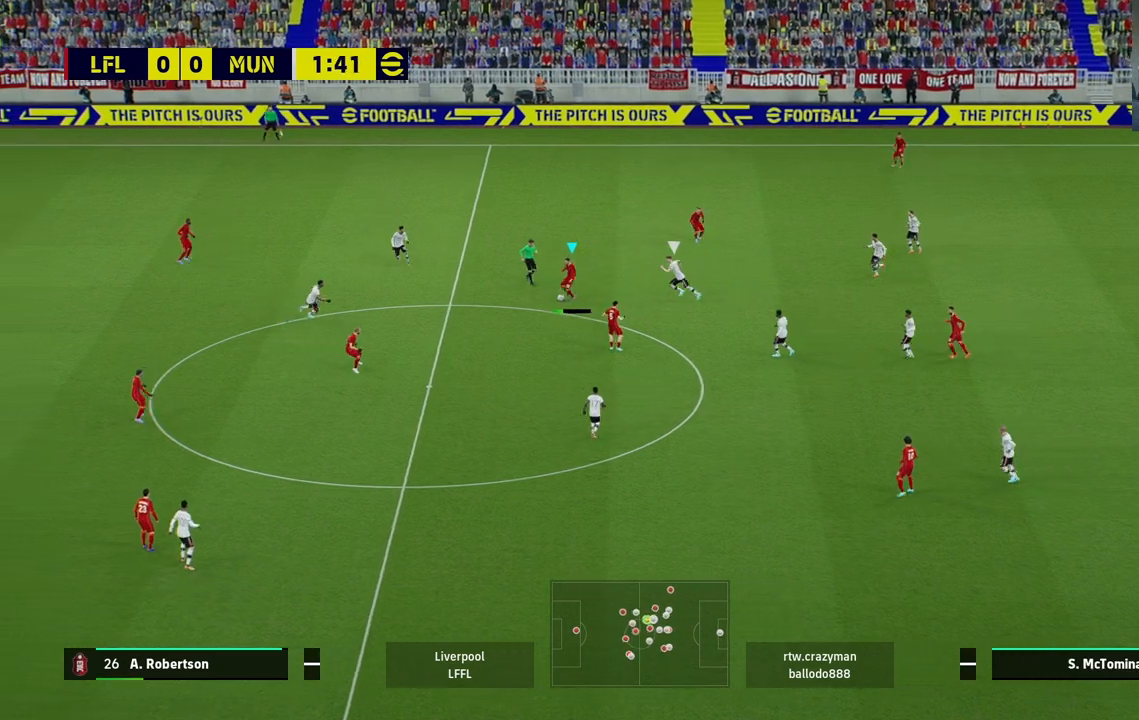
{"dt_ms": 500, "buttons": [], "left_stick": "center", "right_stick": "center", "events": [[150, "left_stick", "center"]]}
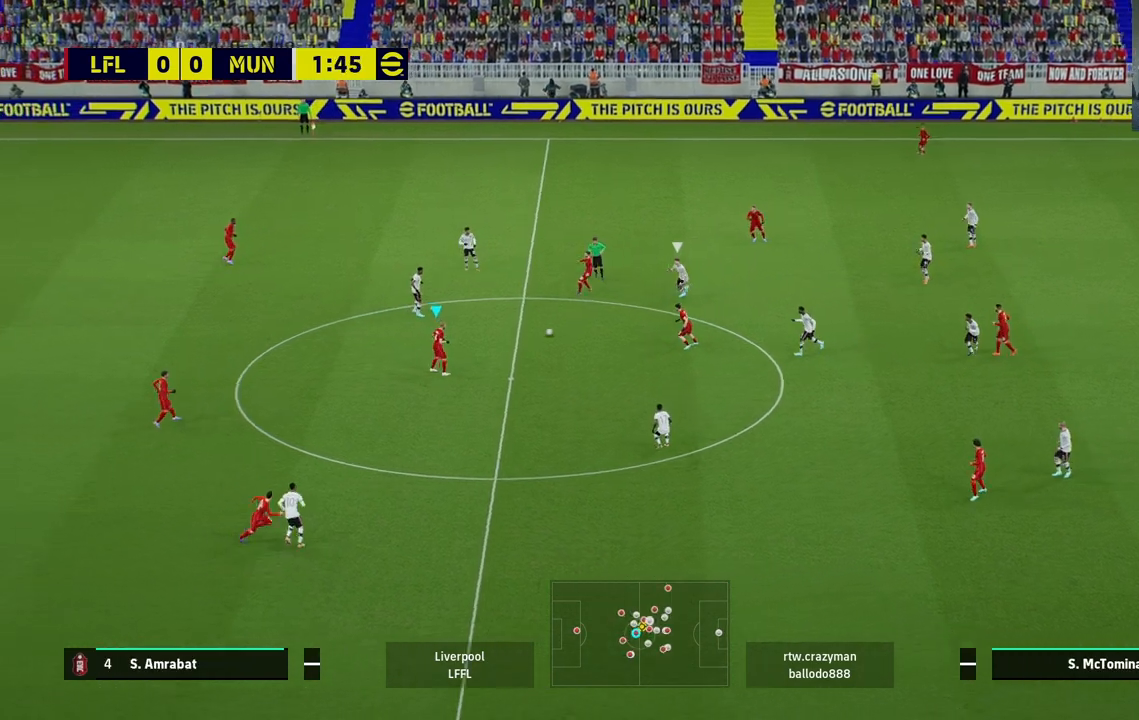
{"dt_ms": 500, "buttons": [], "left_stick": "down", "right_stick": "center", "events": [[17, "left_stick", "down-right"], [200, "left_stick", "down"]]}
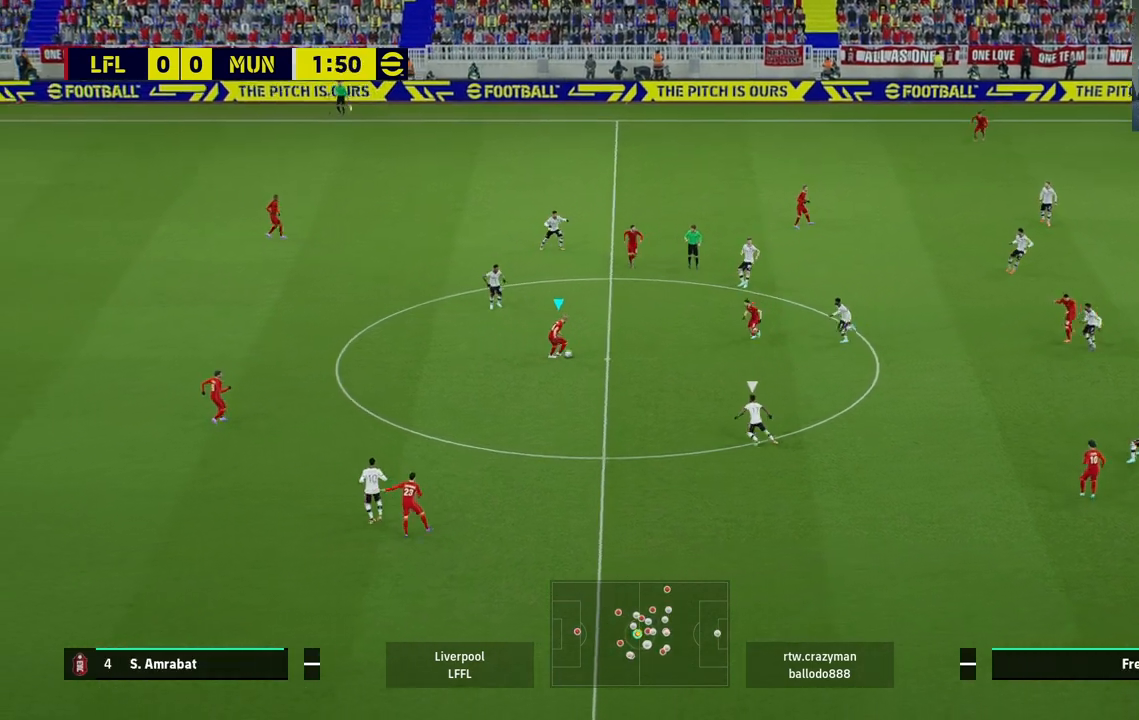
{"dt_ms": 500, "buttons": [], "left_stick": "down", "right_stick": "center", "events": []}
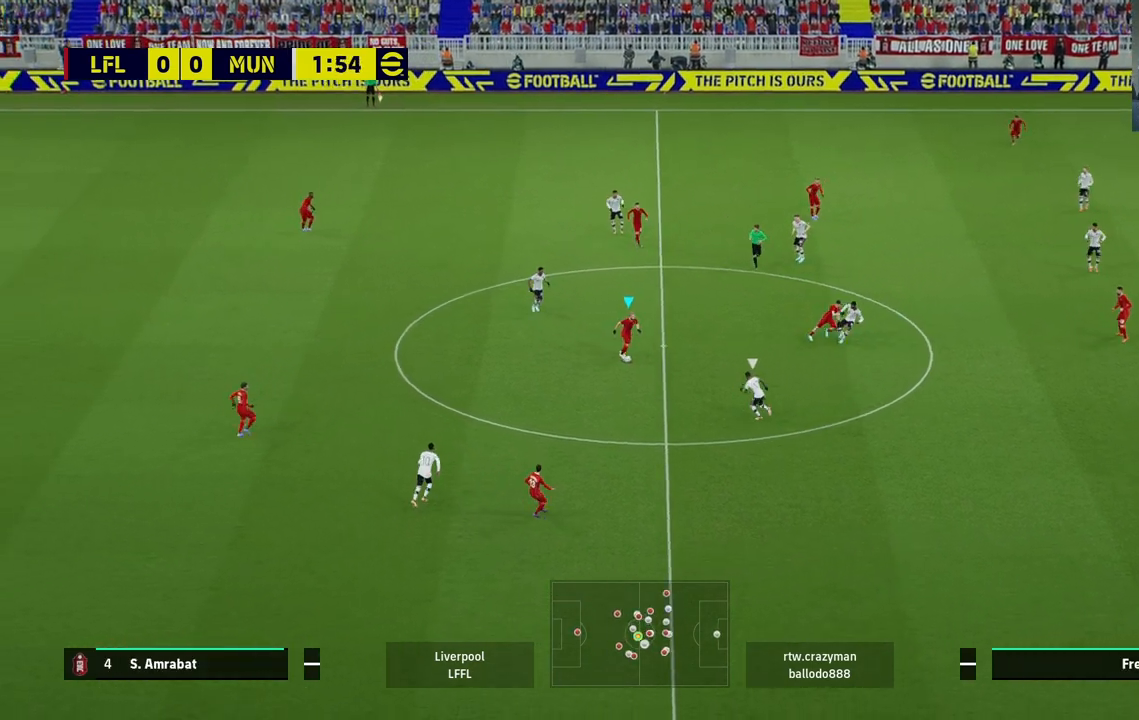
{"dt_ms": 500, "buttons": [], "left_stick": "down", "right_stick": "center", "events": [[33, "TRIANGLE", "down"], [150, "TRIANGLE", "up"]]}
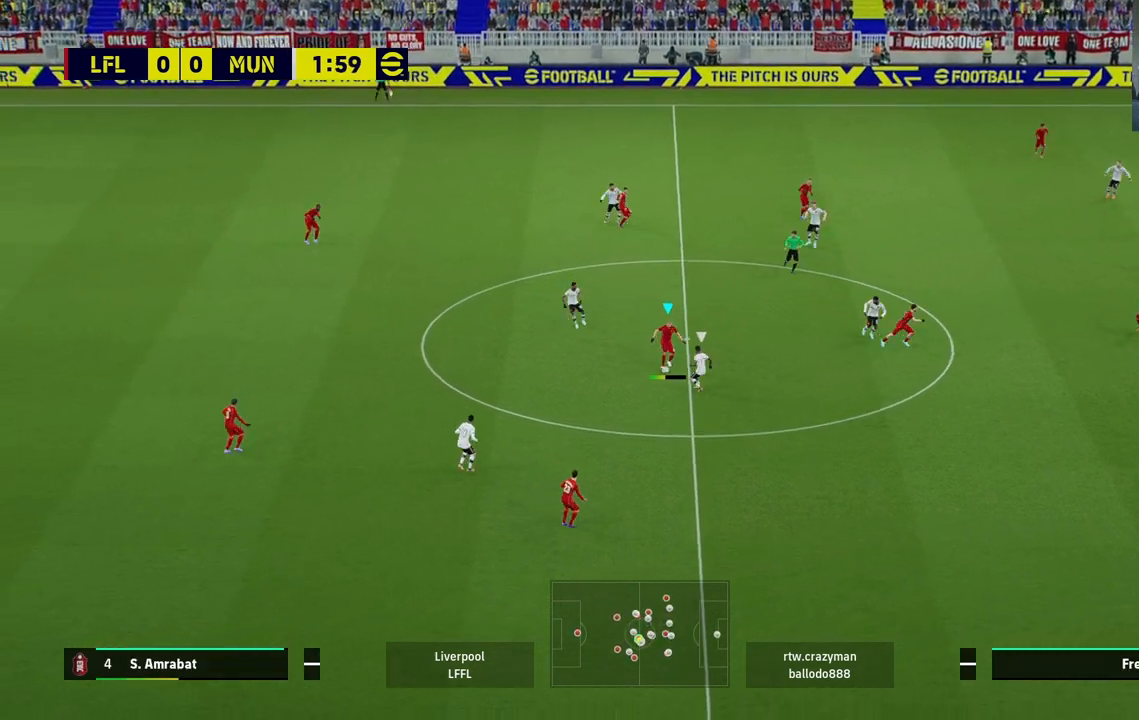
{"dt_ms": 500, "buttons": [], "left_stick": "right", "right_stick": "center", "events": [[17, "left_stick", "center"], [417, "left_stick", "right"]]}
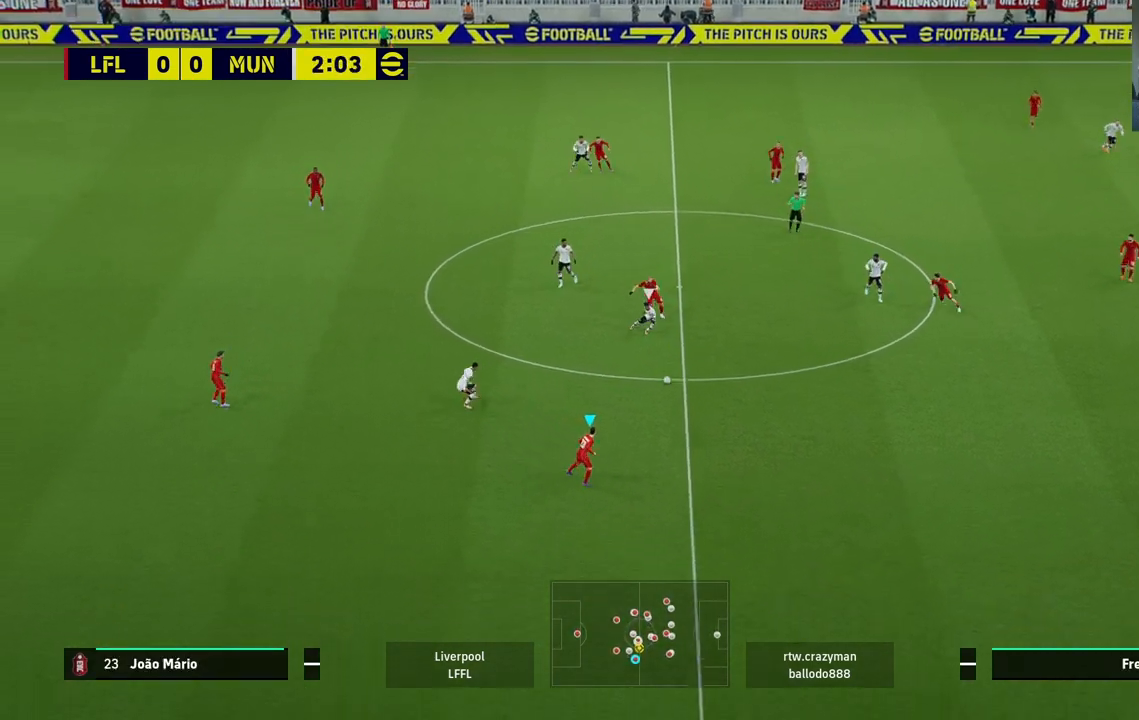
{"dt_ms": 500, "buttons": ["R2"], "left_stick": "right", "right_stick": "center", "events": [[267, "R2", "down"]]}
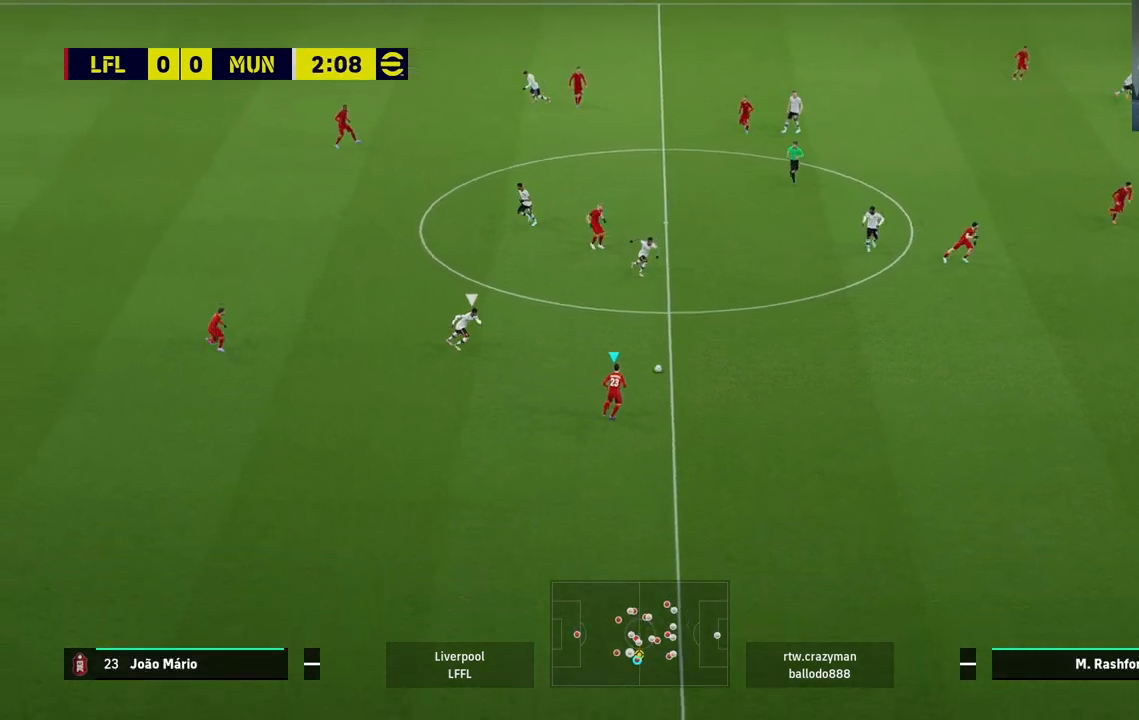
{"dt_ms": 500, "buttons": [], "left_stick": "center", "right_stick": "center", "events": [[50, "L1", "down"], [50, "R2", "up"], [83, "CROSS", "down"], [183, "CROSS", "up"], [417, "left_stick", "center"], [450, "L1", "up"]]}
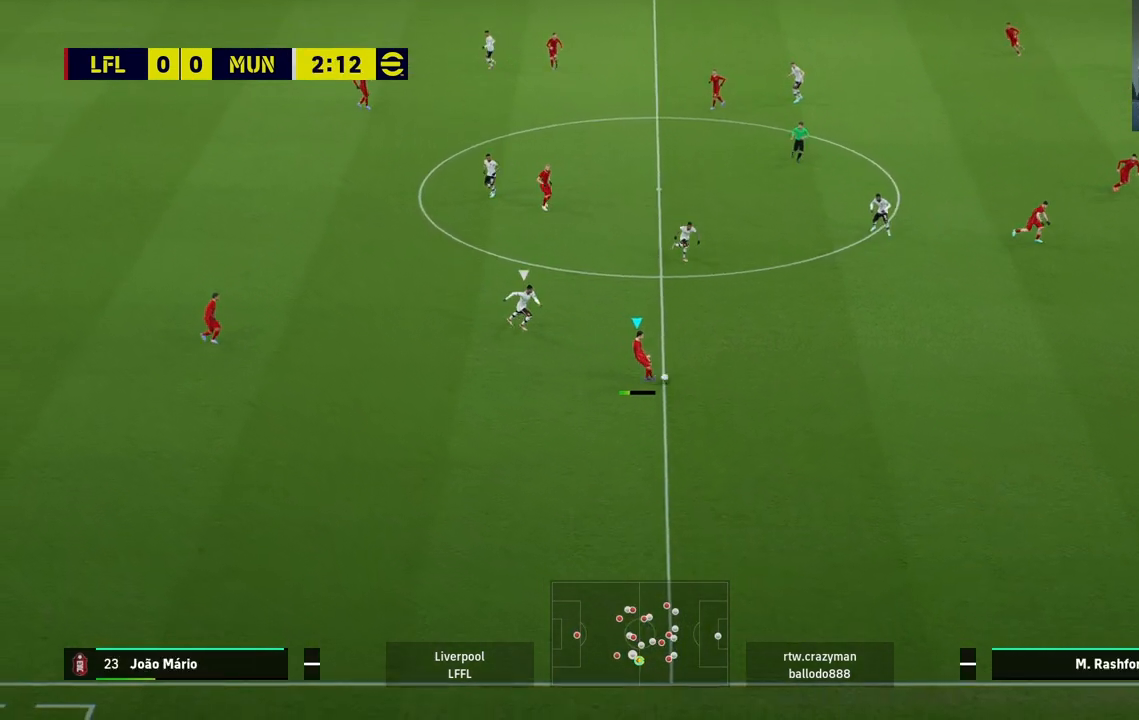
{"dt_ms": 500, "buttons": [], "left_stick": "center", "right_stick": "center", "events": []}
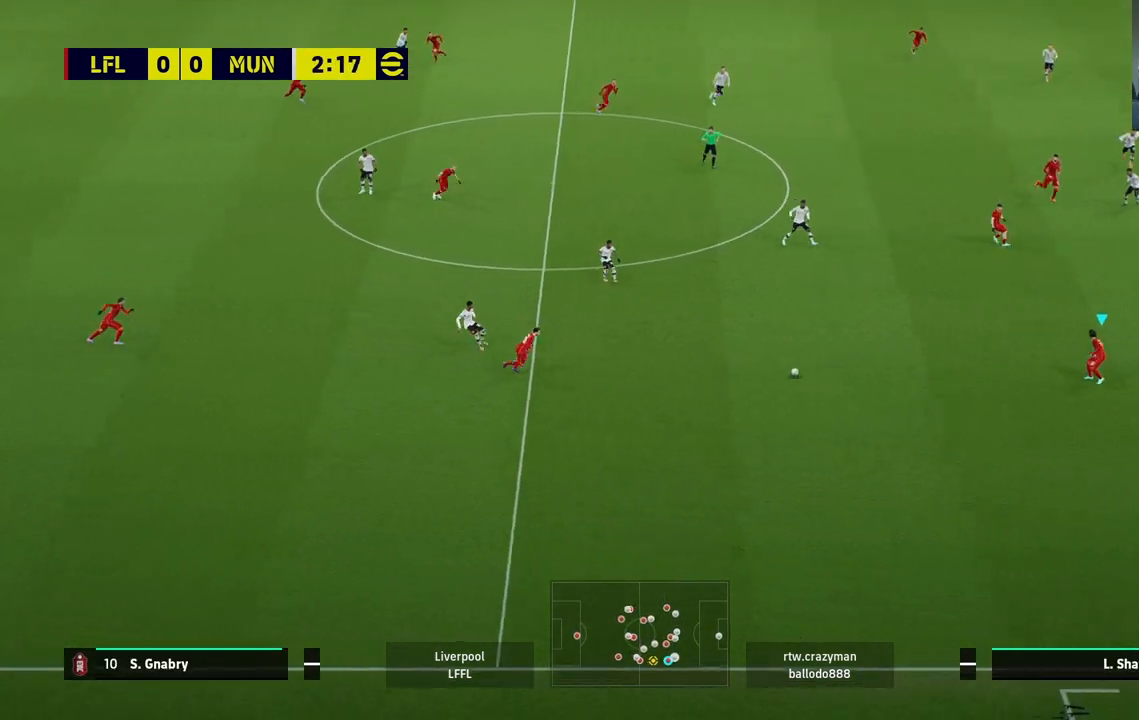
{"dt_ms": 500, "buttons": [], "left_stick": "center", "right_stick": "center", "events": []}
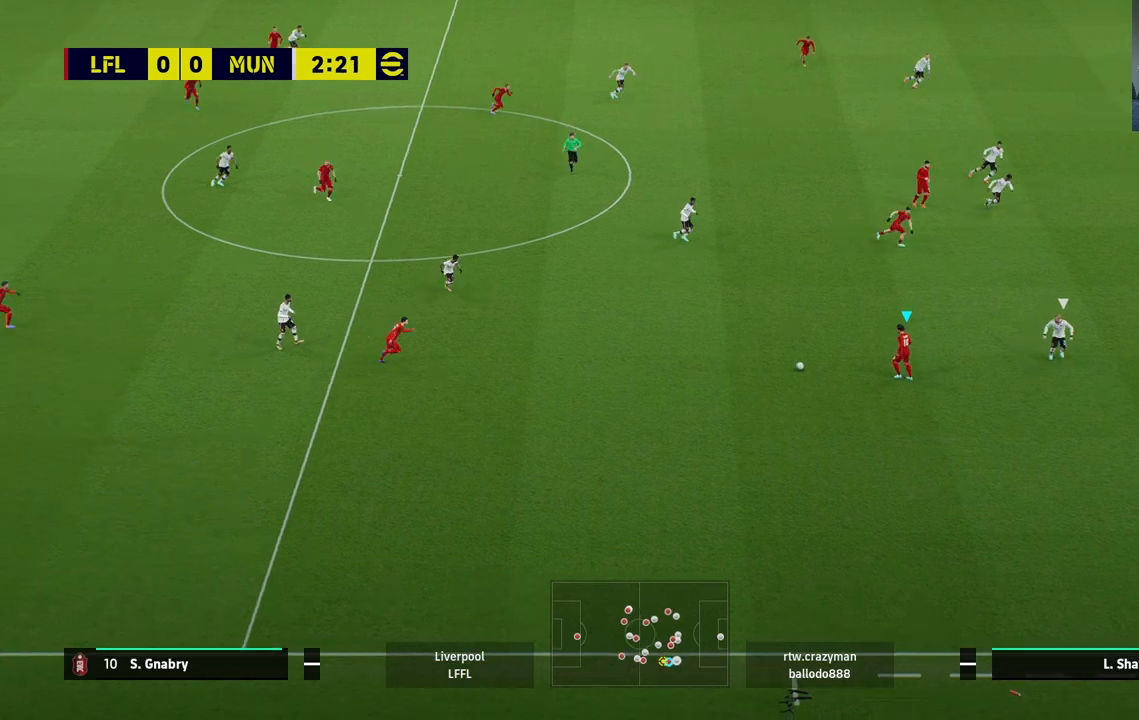
{"dt_ms": 500, "buttons": [], "left_stick": "up-right", "right_stick": "center", "events": [[100, "left_stick", "up-right"], [183, "CROSS", "down"], [283, "CROSS", "up"]]}
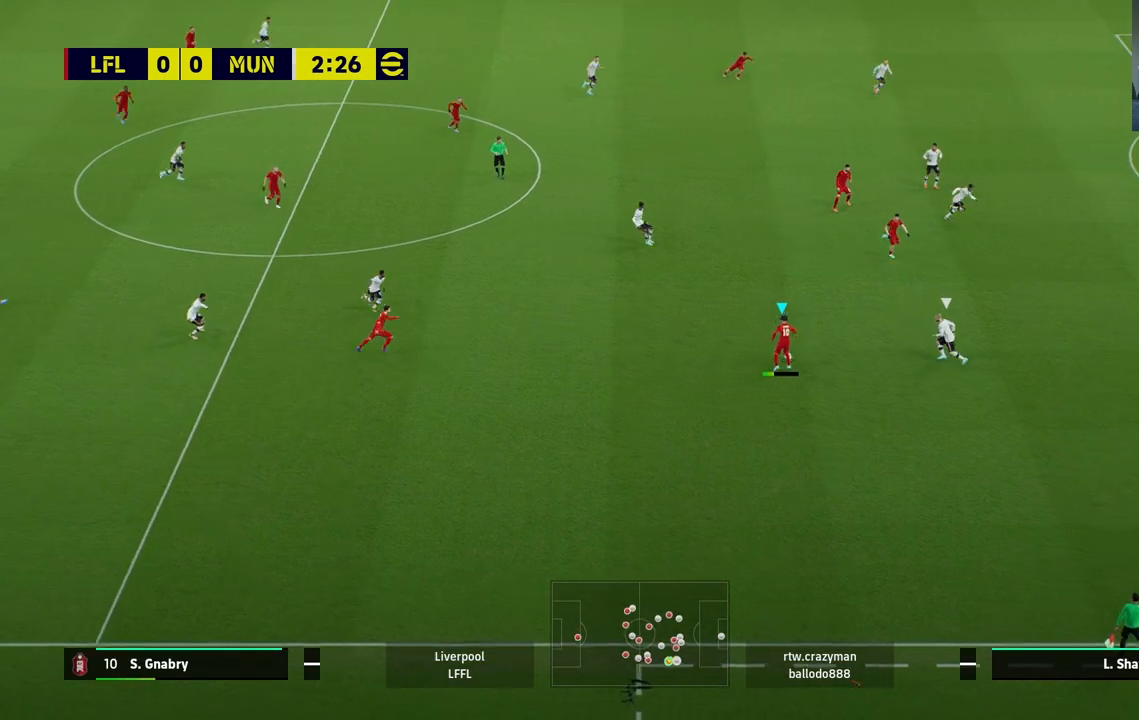
{"dt_ms": 500, "buttons": [], "left_stick": "center", "right_stick": "center", "events": [[233, "left_stick", "center"]]}
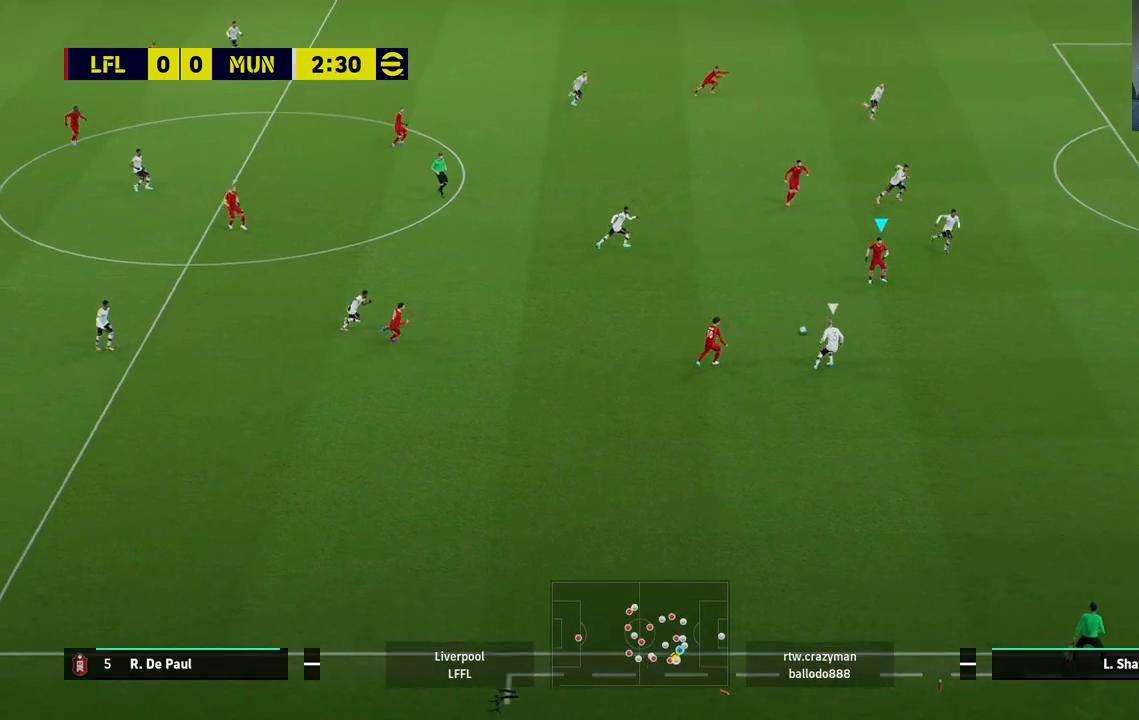
{"dt_ms": 500, "buttons": [], "left_stick": "up-left", "right_stick": "center", "events": [[33, "left_stick", "down"], [183, "left_stick", "right"], [250, "left_stick", "up-left"]]}
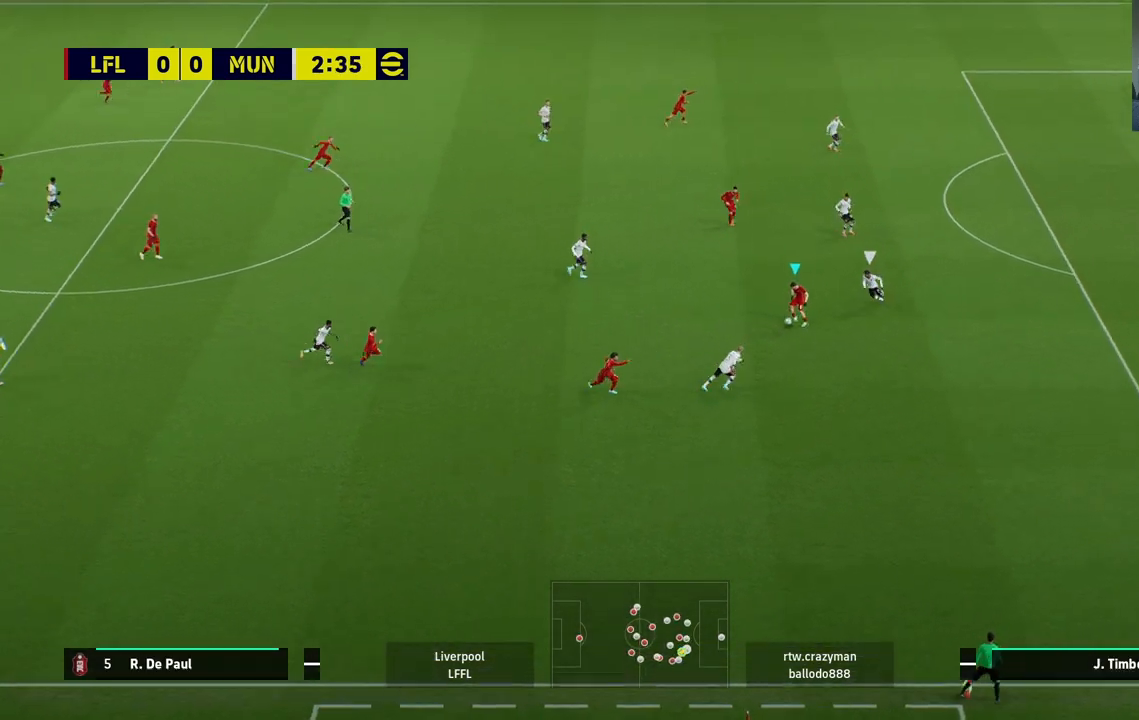
{"dt_ms": 500, "buttons": [], "left_stick": "down-left", "right_stick": "center", "events": [[367, "left_stick", "down-left"]]}
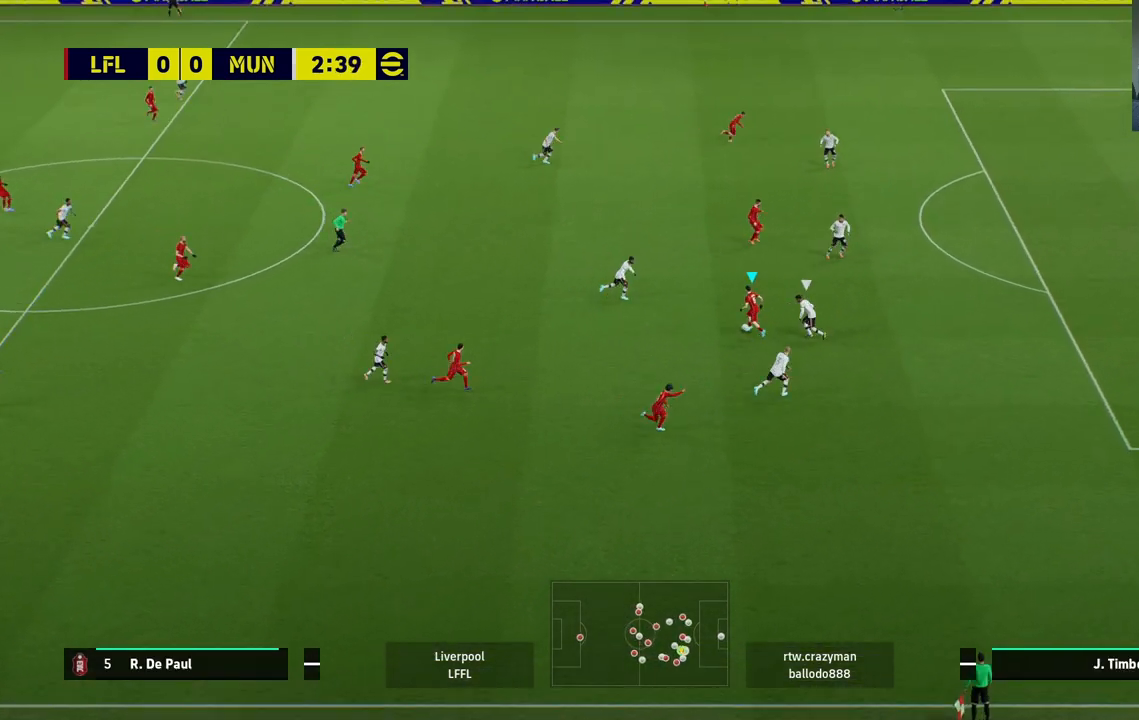
{"dt_ms": 500, "buttons": [], "left_stick": "down", "right_stick": "center", "events": [[367, "TRIANGLE", "down"], [433, "TRIANGLE", "up"], [500, "left_stick", "down"]]}
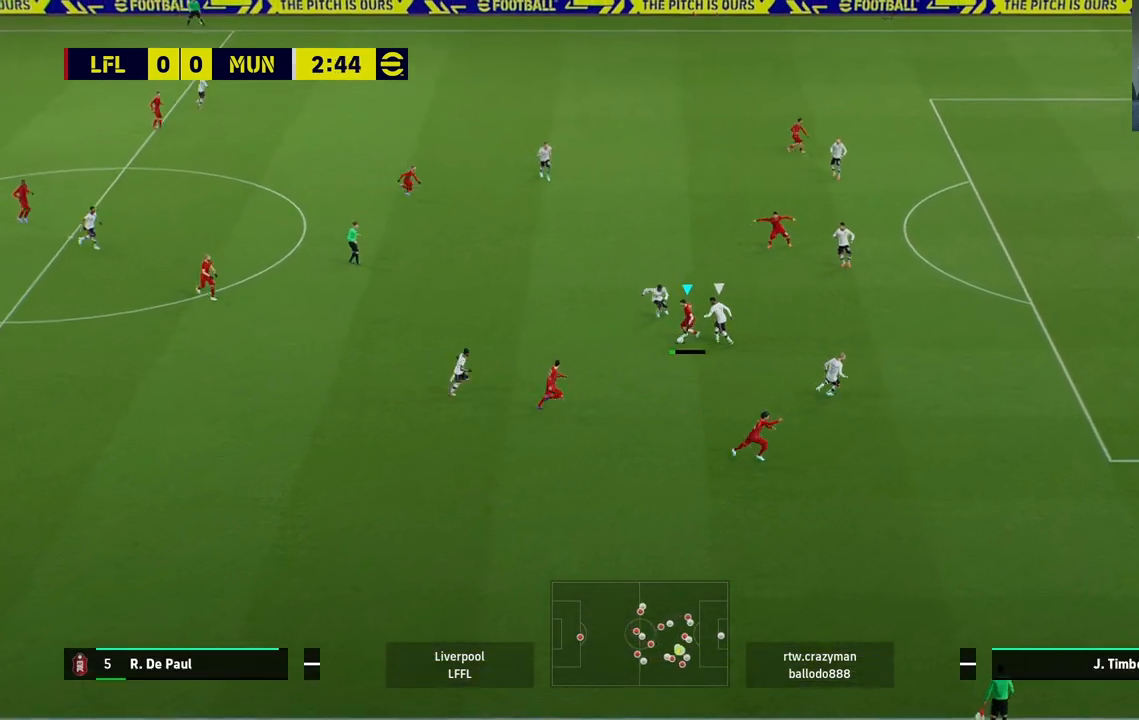
{"dt_ms": 500, "buttons": [], "left_stick": "right", "right_stick": "center", "events": [[150, "left_stick", "down-right"], [467, "left_stick", "right"]]}
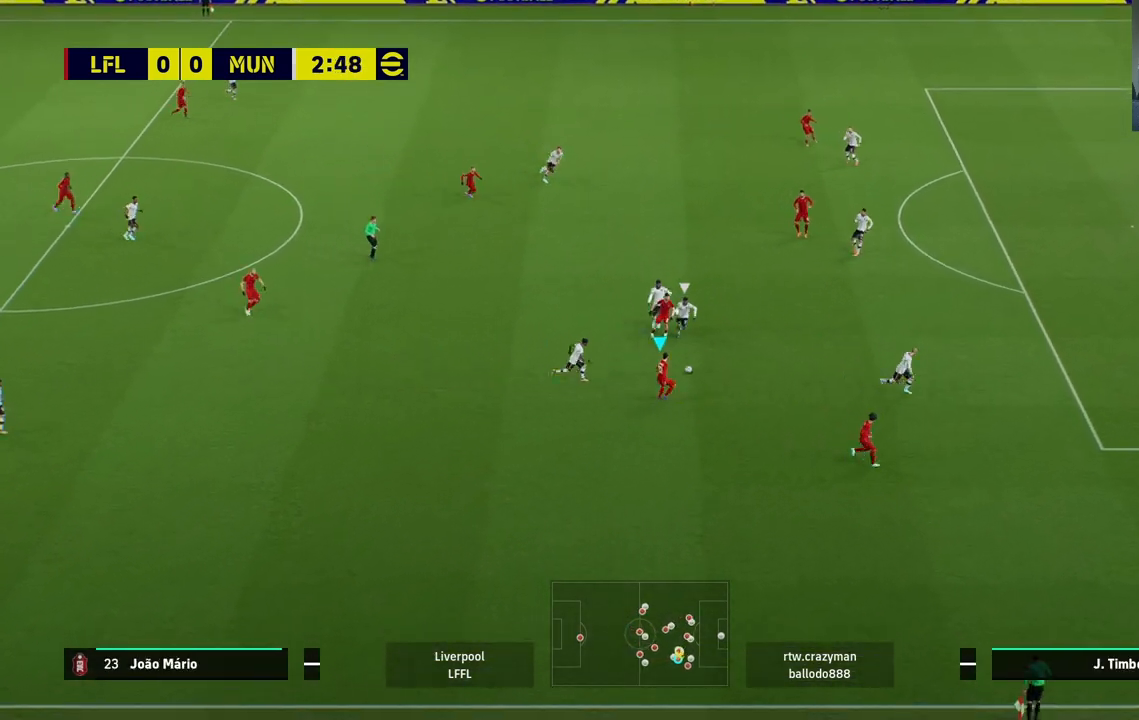
{"dt_ms": 500, "buttons": ["R1", "R2"], "left_stick": "right", "right_stick": "center", "events": [[83, "TRIANGLE", "down"], [150, "TRIANGLE", "up"], [350, "R1", "down"], [350, "R2", "down"]]}
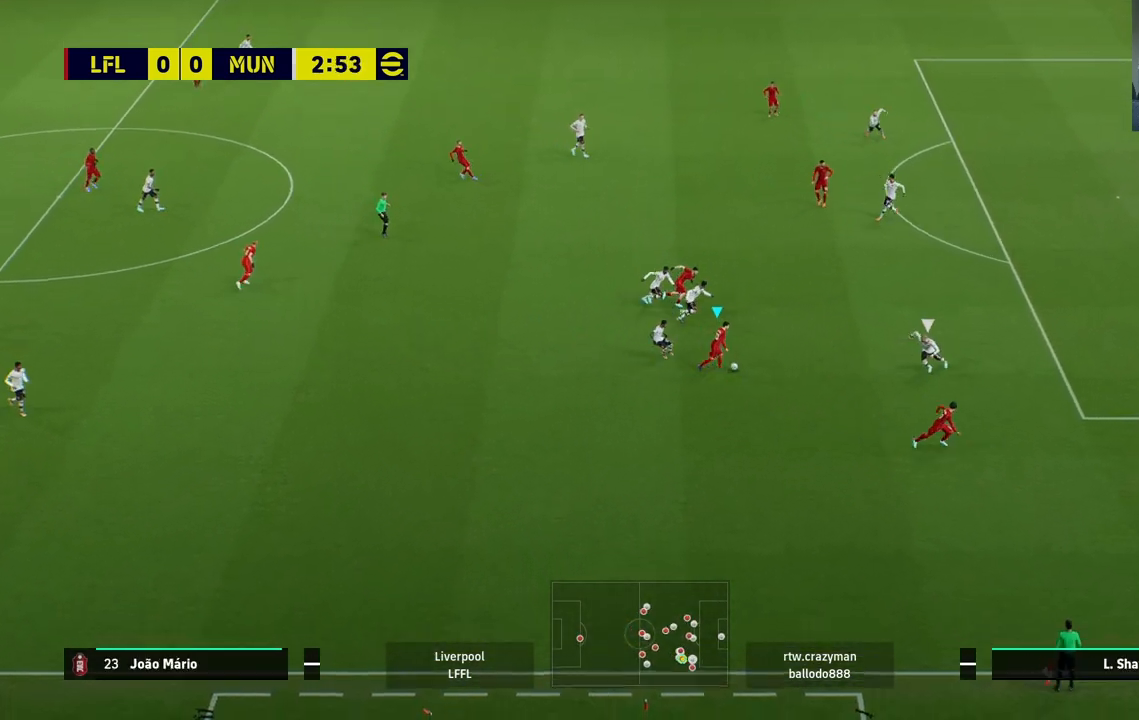
{"dt_ms": 500, "buttons": [], "left_stick": "down-right", "right_stick": "center", "events": [[117, "R1", "up"], [117, "R2", "up"], [117, "left_stick", "down-right"], [200, "TRIANGLE", "down"], [267, "TRIANGLE", "up"]]}
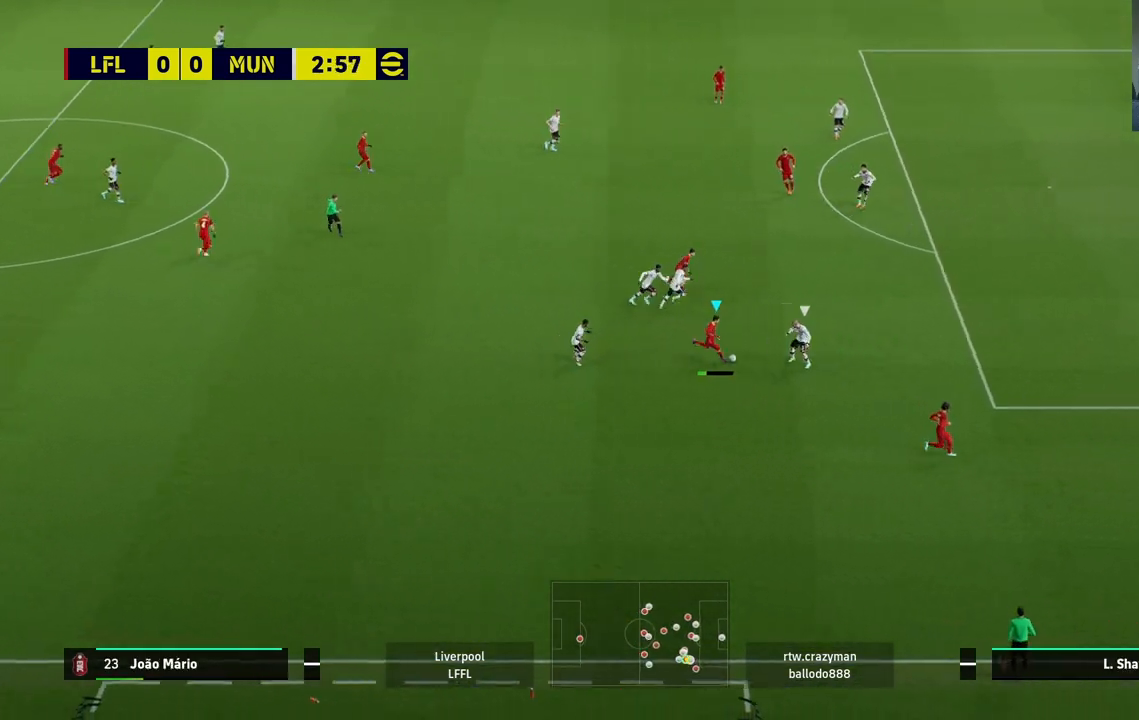
{"dt_ms": 500, "buttons": [], "left_stick": "up-right", "right_stick": "center", "events": [[300, "left_stick", "center"], [467, "left_stick", "up-right"]]}
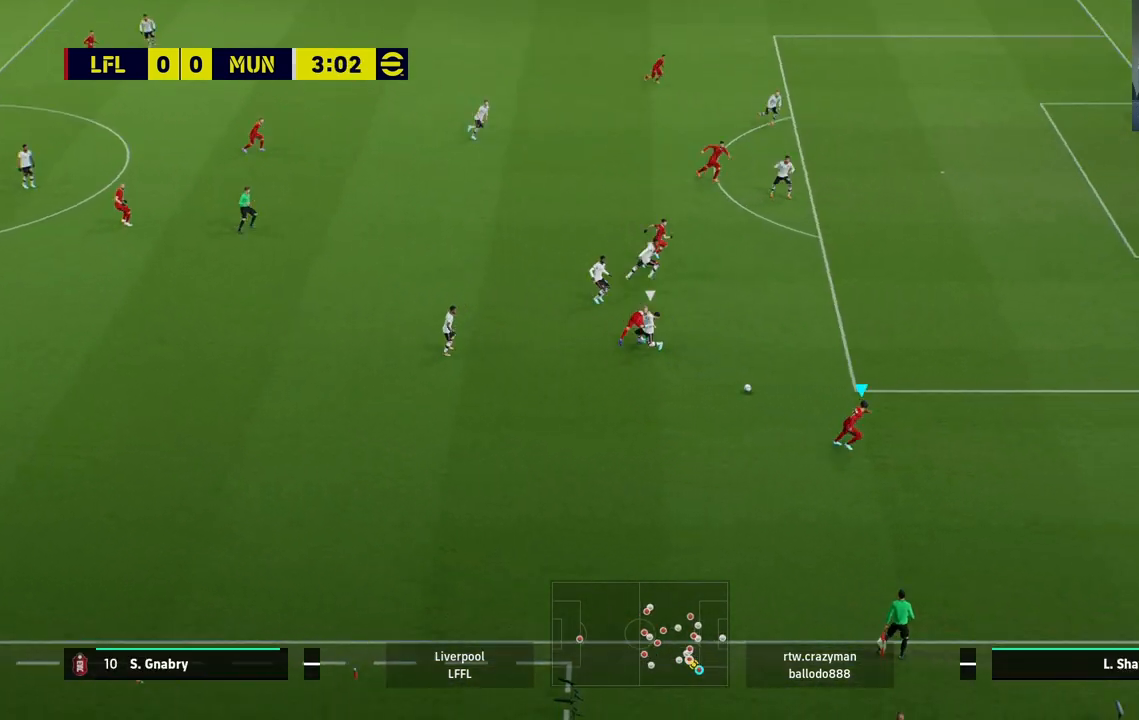
{"dt_ms": 500, "buttons": [], "left_stick": "up-right", "right_stick": "center", "events": []}
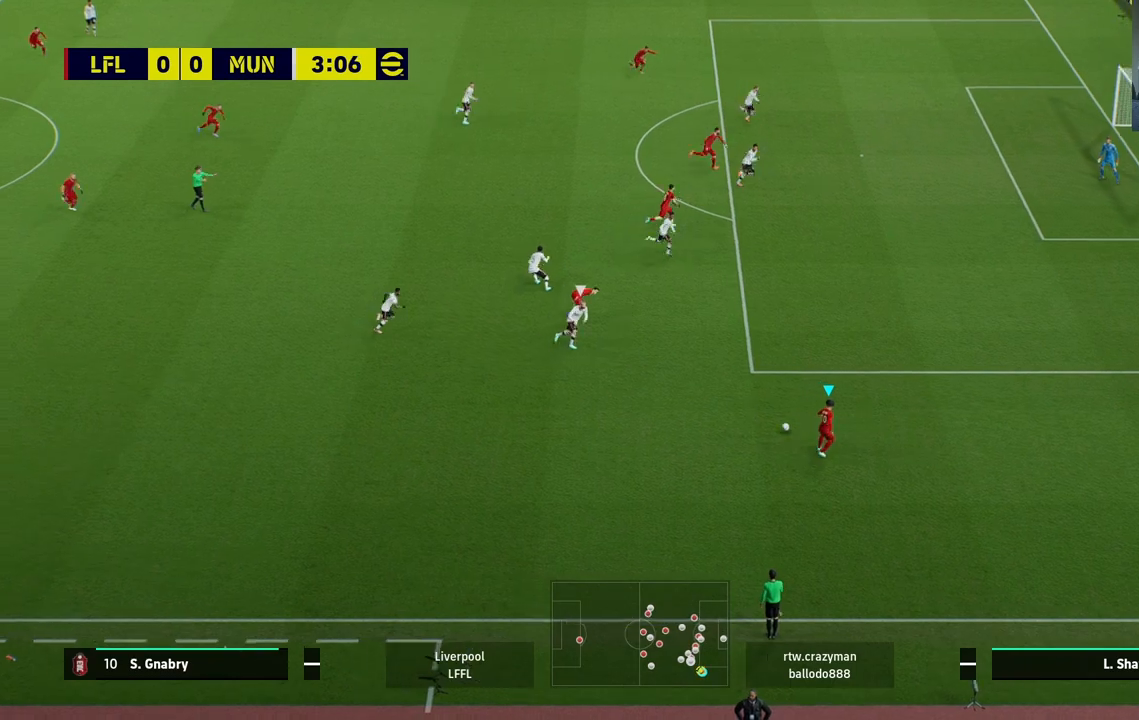
{"dt_ms": 500, "buttons": [], "left_stick": "up-right", "right_stick": "center", "events": []}
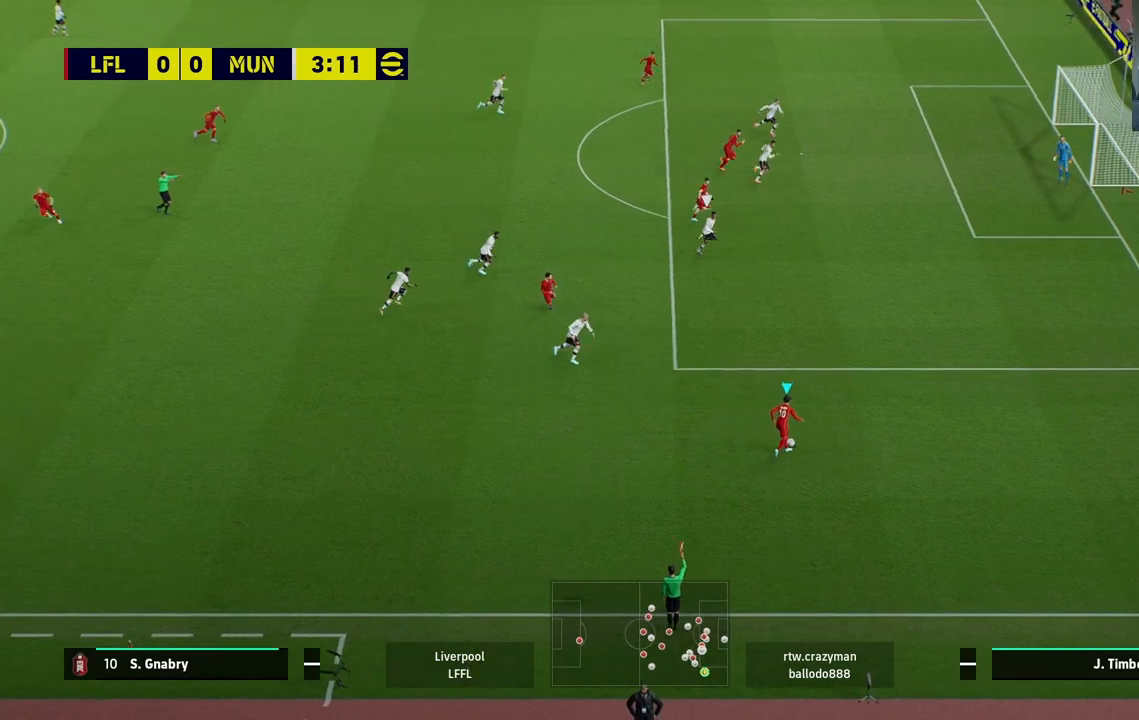
{"dt_ms": 500, "buttons": [], "left_stick": "up-right", "right_stick": "center", "events": [[317, "CIRCLE", "down"], [467, "CIRCLE", "up"]]}
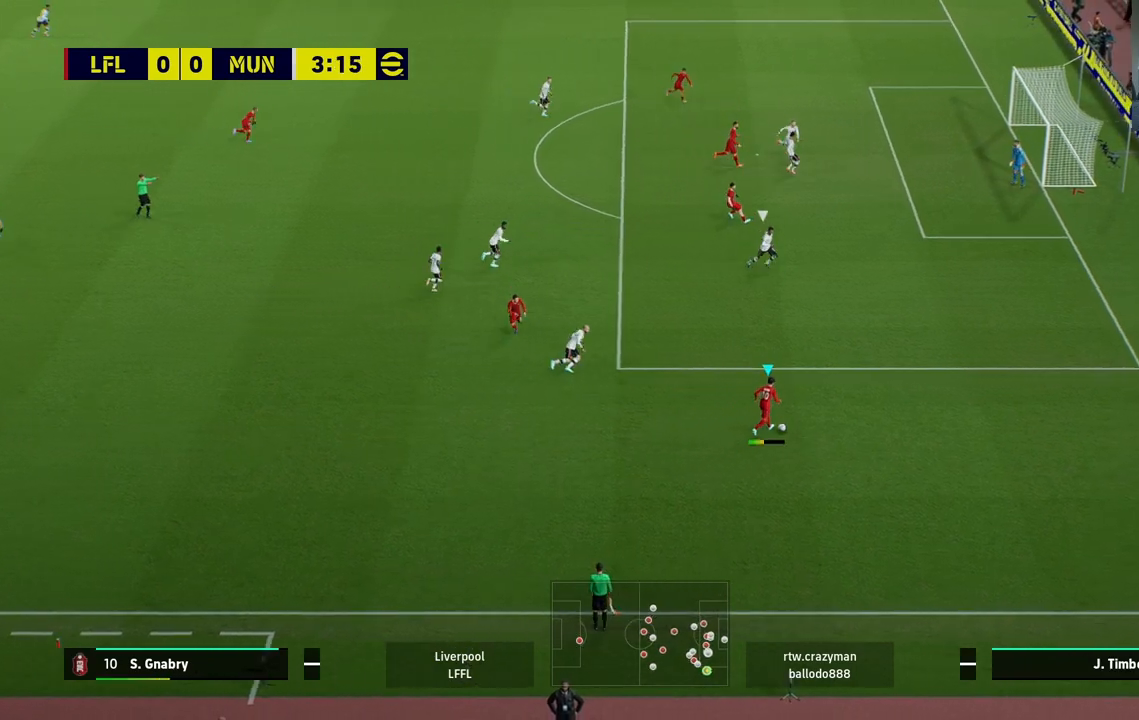
{"dt_ms": 500, "buttons": [], "left_stick": "center", "right_stick": "center", "events": [[467, "left_stick", "center"]]}
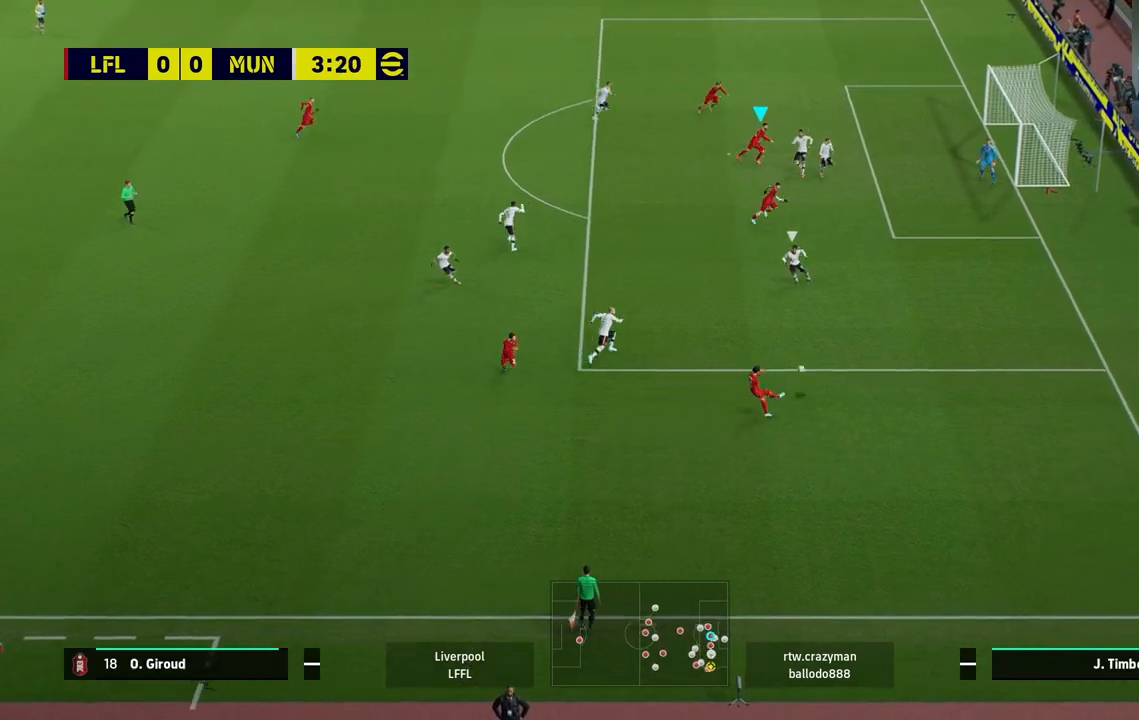
{"dt_ms": 500, "buttons": ["SQUARE"], "left_stick": "right", "right_stick": "center", "events": [[267, "left_stick", "right"], [467, "SQUARE", "down"]]}